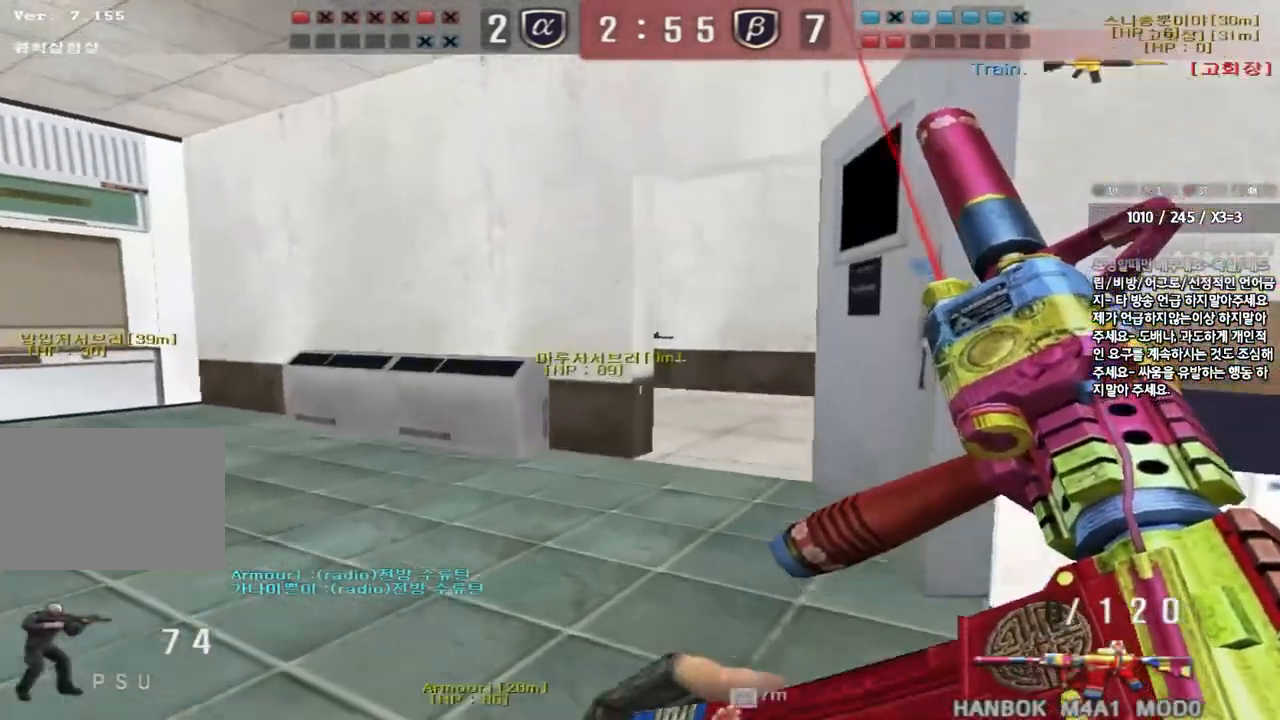
Gameplay with keyboard; each line is a JSON object with the keys held at the frame after it. "events" lists presses ("down") and releases ("up") of "a", "ctrl", "d", "e", "f", "q", "r", "s", "shift", "space", "tab" and "w" between this image and that frame as [ms after this image, input, new state], when the widget could be followed in between. No other keys are recorded. Mouse input is not recorded.
{"keys": ["a", "w"], "events": [[150, "ctrl", "down"], [167, "d", "up"], [167, "w", "up"], [250, "a", "down"], [267, "w", "down"], [283, "ctrl", "up"]]}
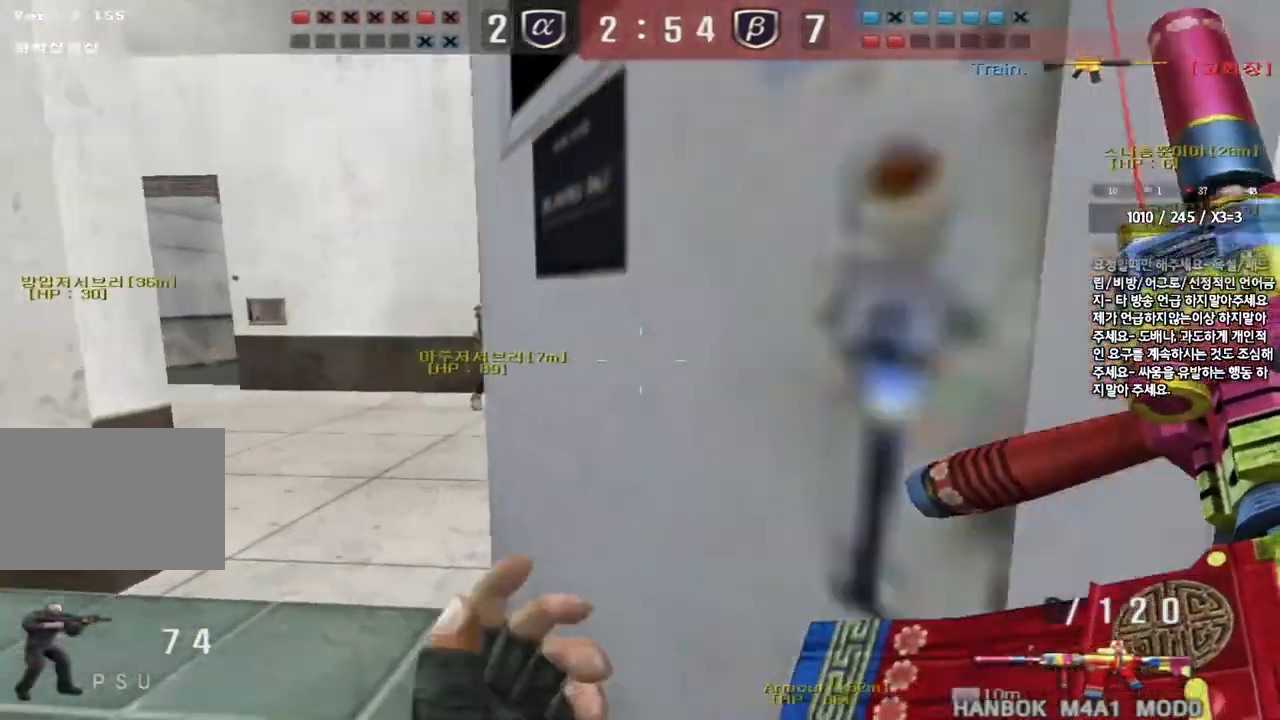
{"keys": ["a", "w"], "events": []}
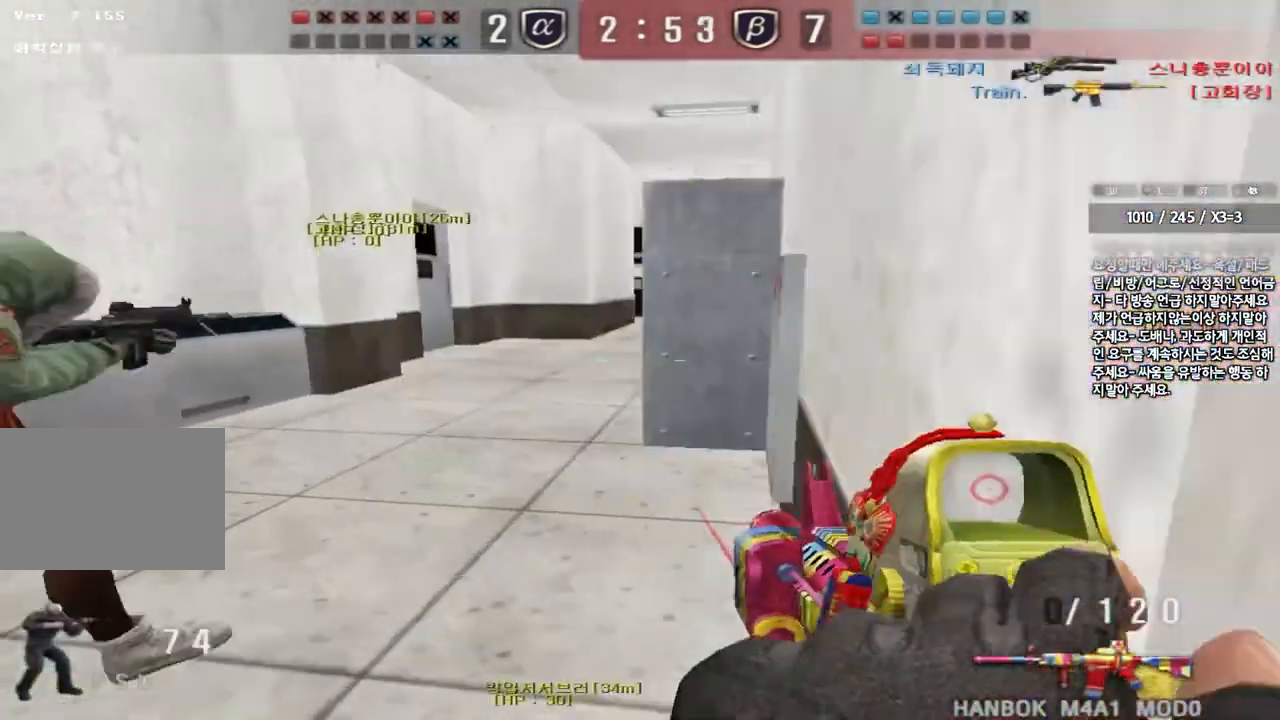
{"keys": ["a", "w"], "events": []}
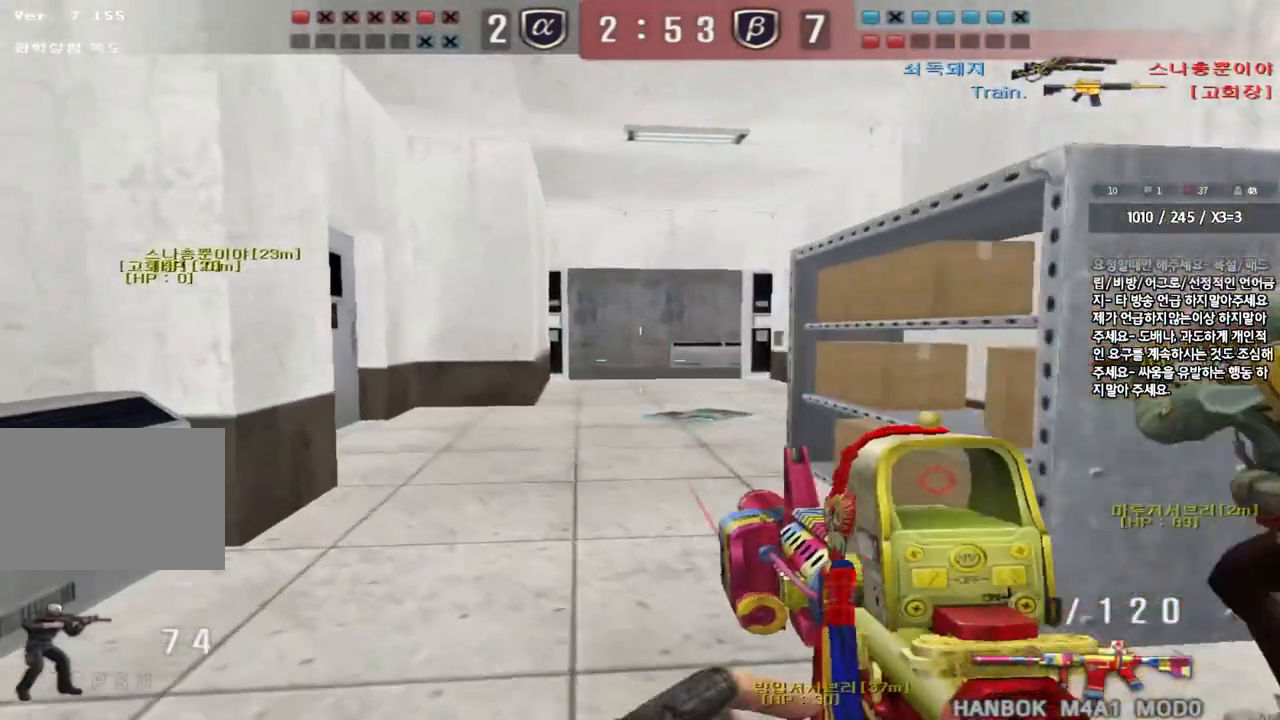
{"keys": ["shift", "space"], "events": [[67, "a", "up"], [100, "d", "down"], [400, "shift", "down"], [417, "d", "up"], [417, "w", "up"], [450, "space", "down"]]}
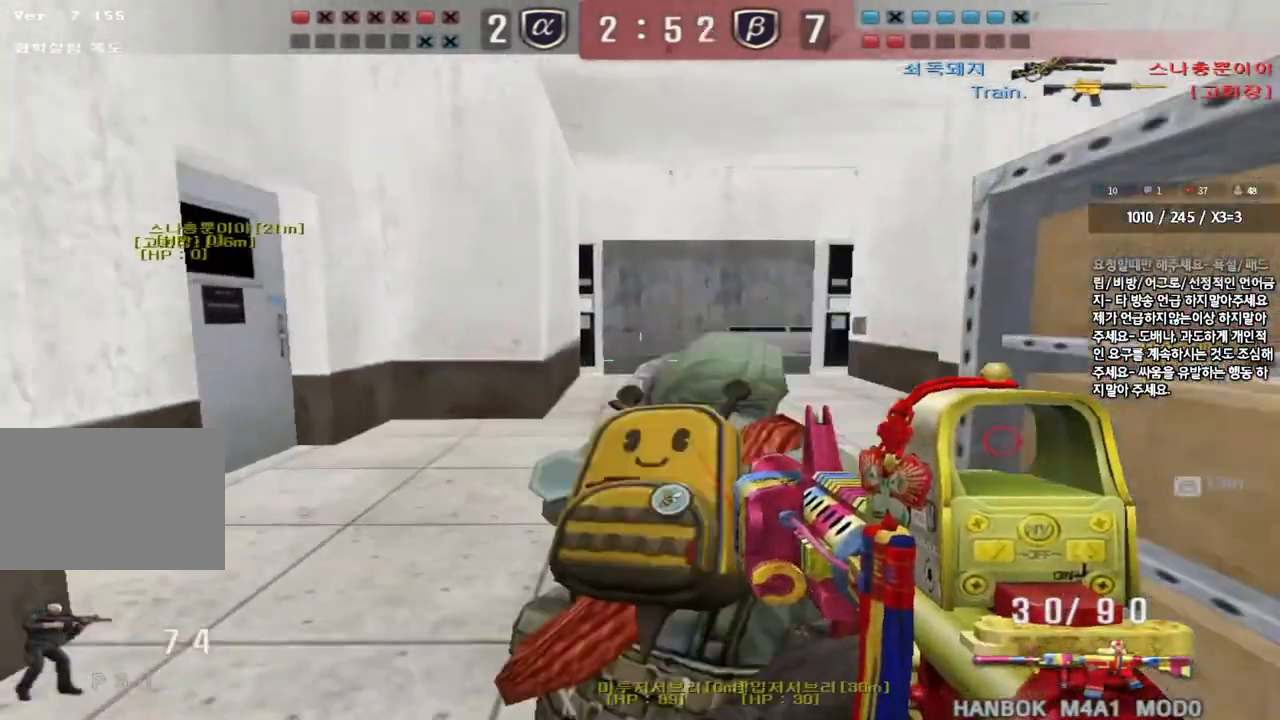
{"keys": [], "events": [[33, "space", "up"], [183, "shift", "up"]]}
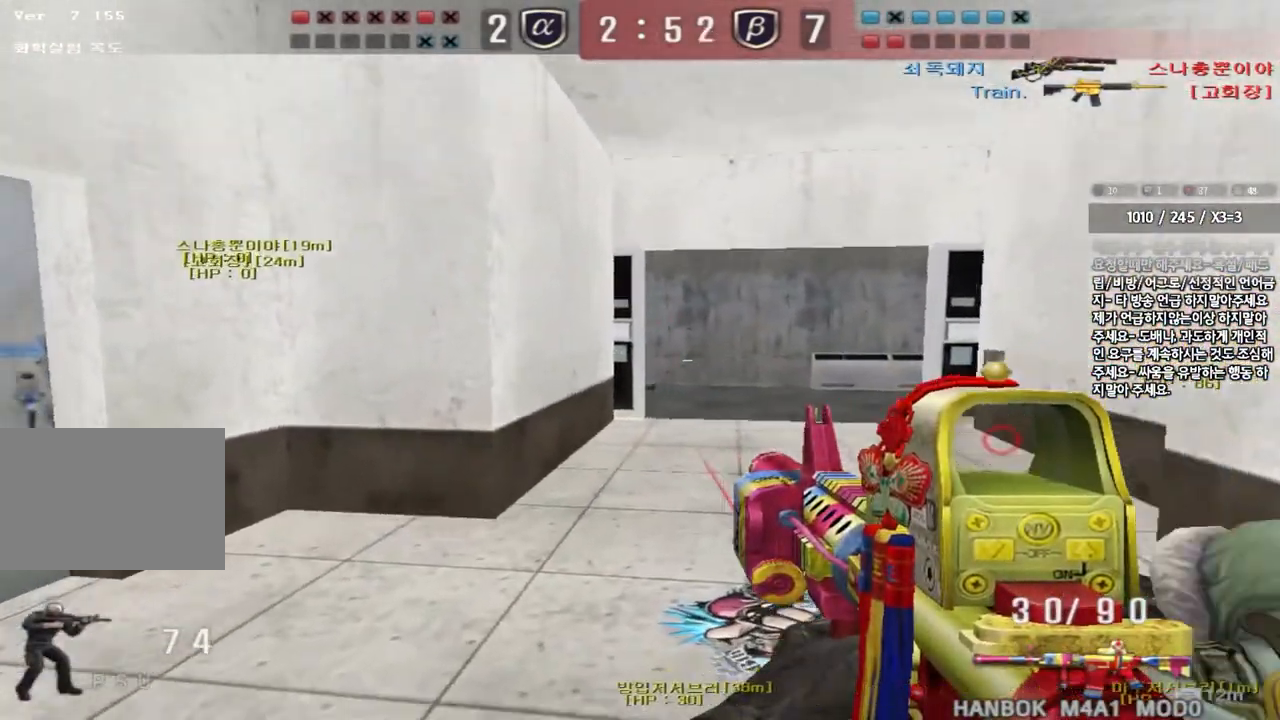
{"keys": ["ctrl", "space"], "events": [[33, "d", "down"], [33, "w", "down"], [183, "ctrl", "down"], [183, "d", "up"], [200, "w", "up"], [250, "d", "down"], [283, "ctrl", "up"], [283, "w", "down"], [467, "ctrl", "down"], [483, "d", "up"], [483, "space", "down"], [500, "w", "up"]]}
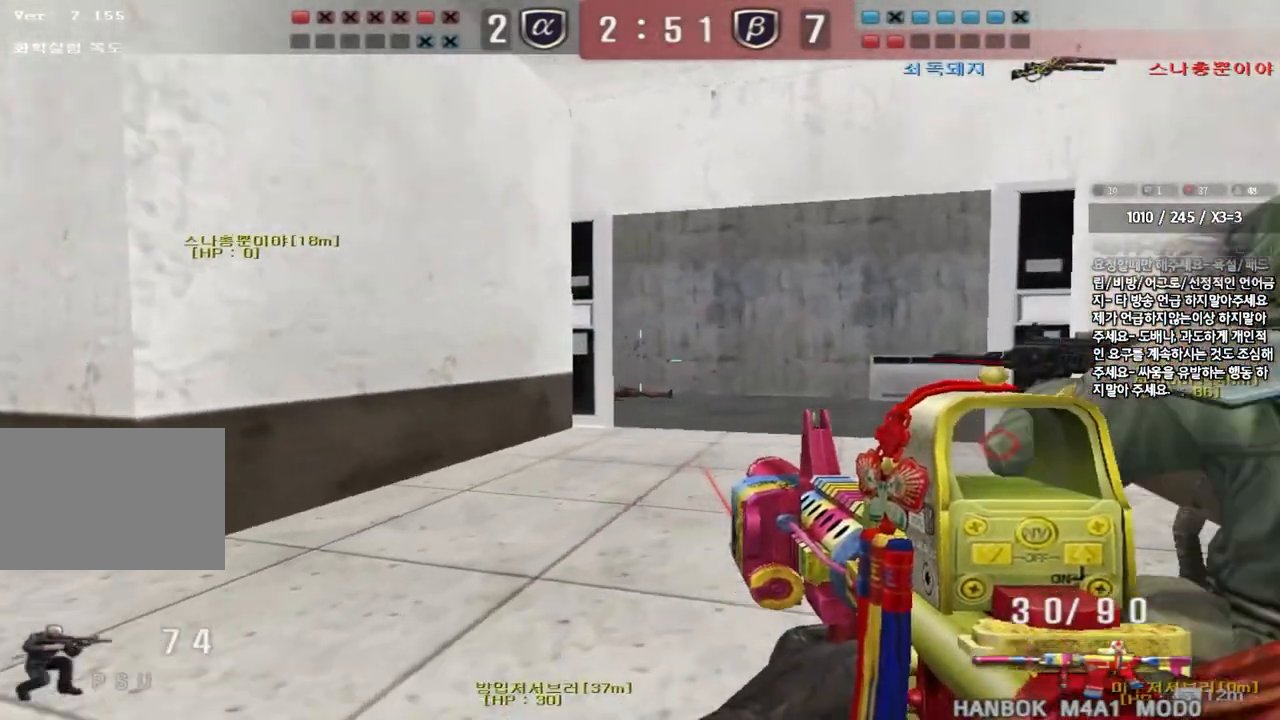
{"keys": ["ctrl", "d", "w"], "events": [[83, "w", "down"], [100, "ctrl", "up"], [100, "d", "down"], [117, "space", "up"], [200, "ctrl", "down"], [317, "ctrl", "up"], [400, "ctrl", "down"]]}
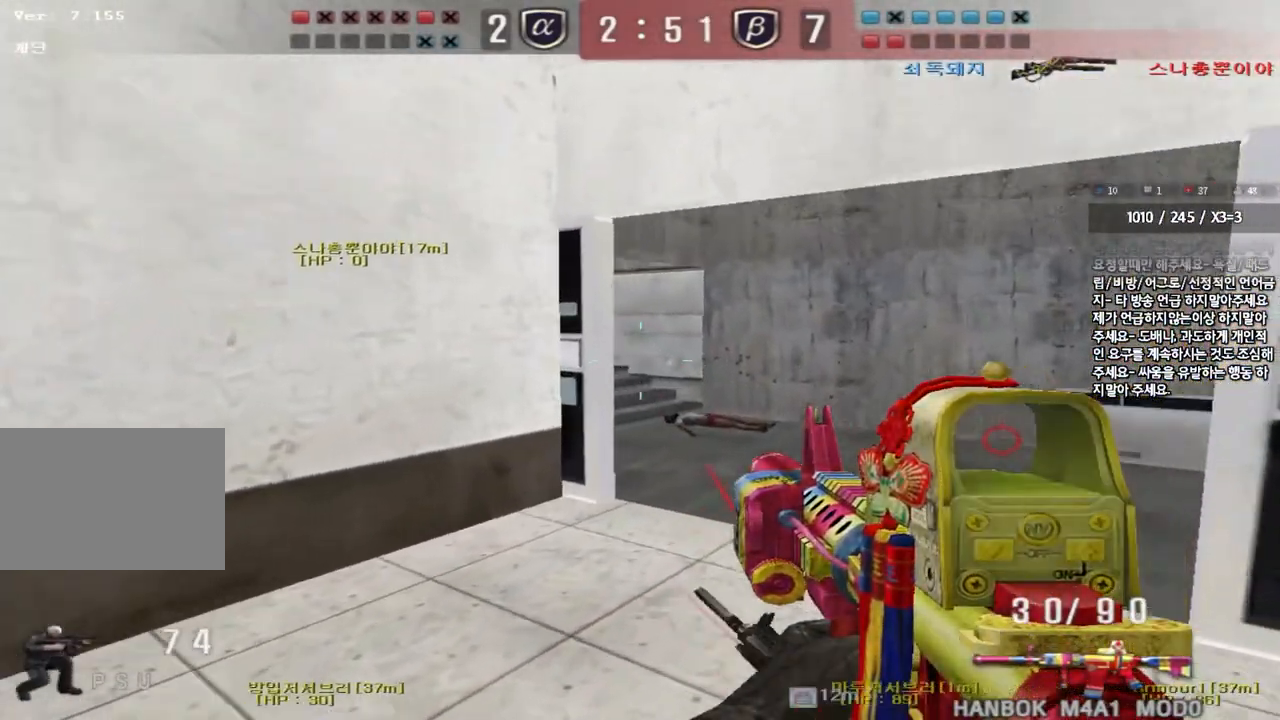
{"keys": ["d", "w"], "events": [[33, "ctrl", "up"], [300, "ctrl", "down"], [317, "d", "up"], [317, "w", "up"], [400, "ctrl", "up"], [400, "d", "down"], [400, "w", "down"]]}
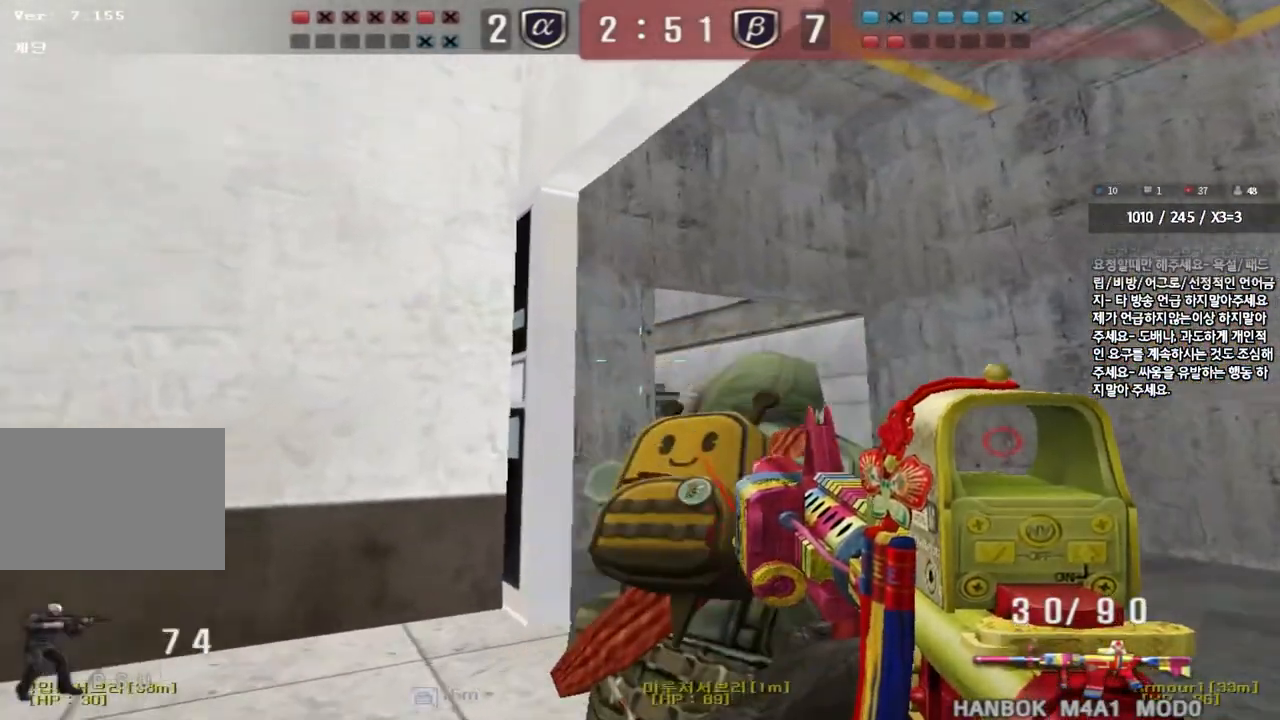
{"keys": ["ctrl", "w"], "events": [[167, "ctrl", "down"], [167, "d", "up"], [183, "w", "up"], [233, "ctrl", "up"], [267, "d", "down"], [267, "w", "down"], [500, "ctrl", "down"], [500, "d", "up"]]}
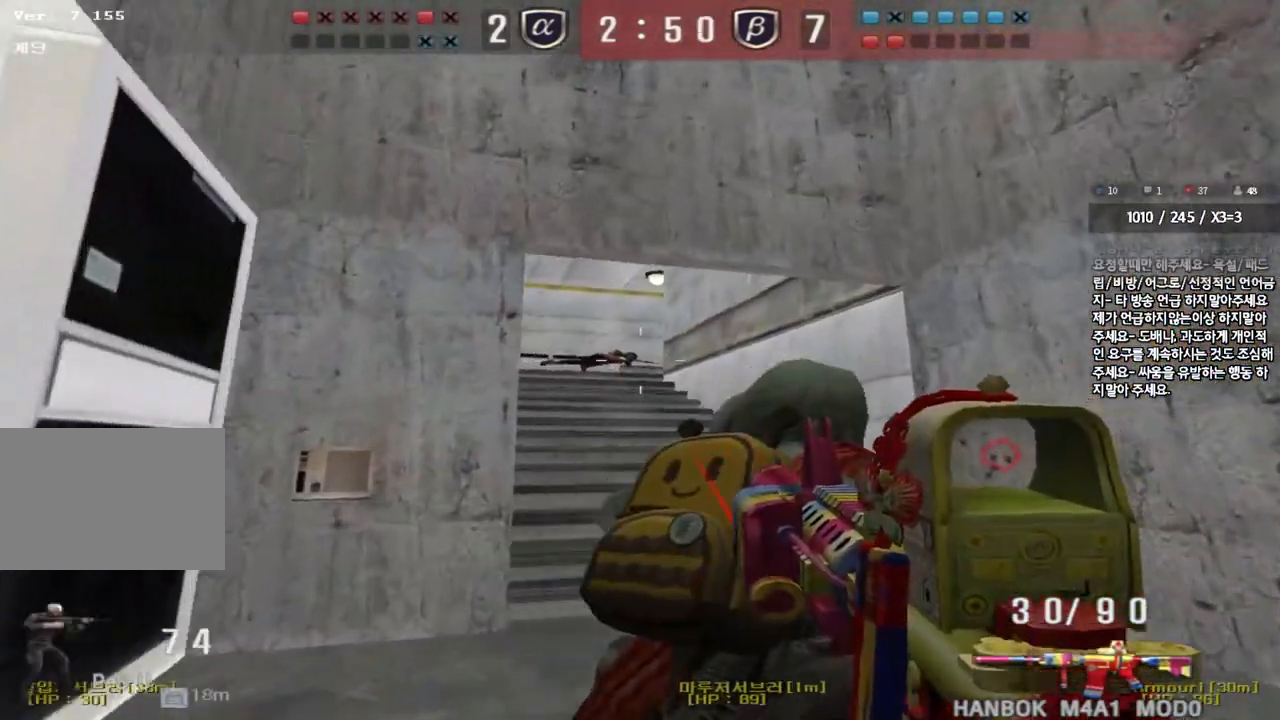
{"keys": ["ctrl"], "events": [[17, "w", "up"], [100, "ctrl", "up"], [100, "d", "down"], [117, "w", "down"], [400, "ctrl", "down"], [417, "d", "up"], [417, "w", "up"]]}
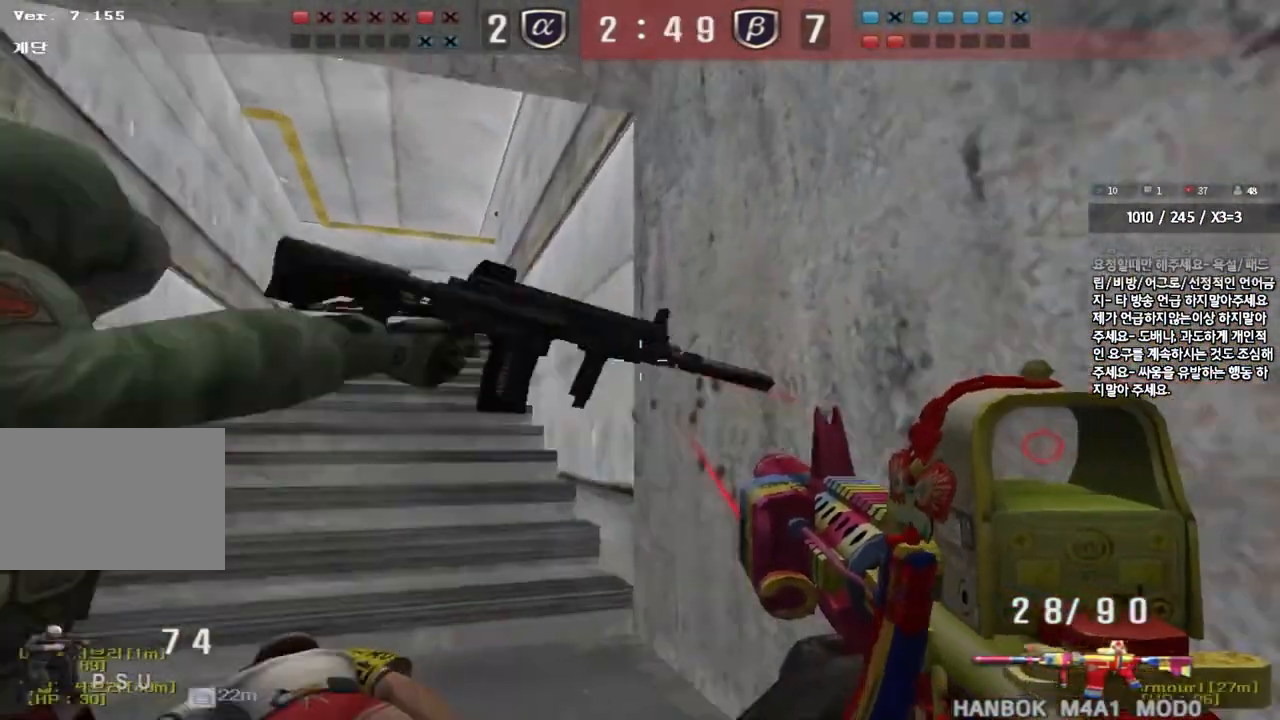
{"keys": ["w"], "events": [[17, "a", "down"], [17, "ctrl", "up"], [33, "w", "down"], [383, "ctrl", "down"], [400, "w", "up"], [417, "a", "up"], [500, "ctrl", "up"], [500, "w", "down"]]}
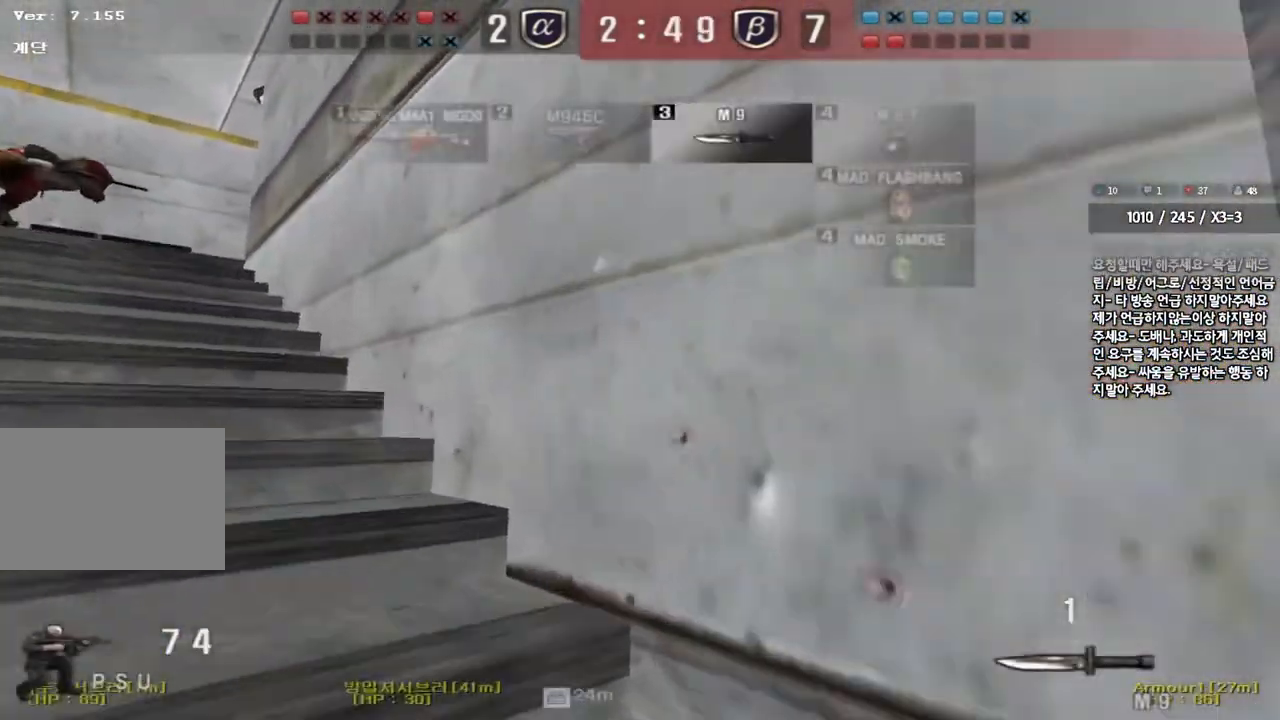
{"keys": ["a", "w"], "events": [[17, "a", "down"], [267, "ctrl", "down"], [283, "w", "up"], [300, "a", "up"], [383, "ctrl", "up"], [383, "w", "down"], [400, "a", "down"]]}
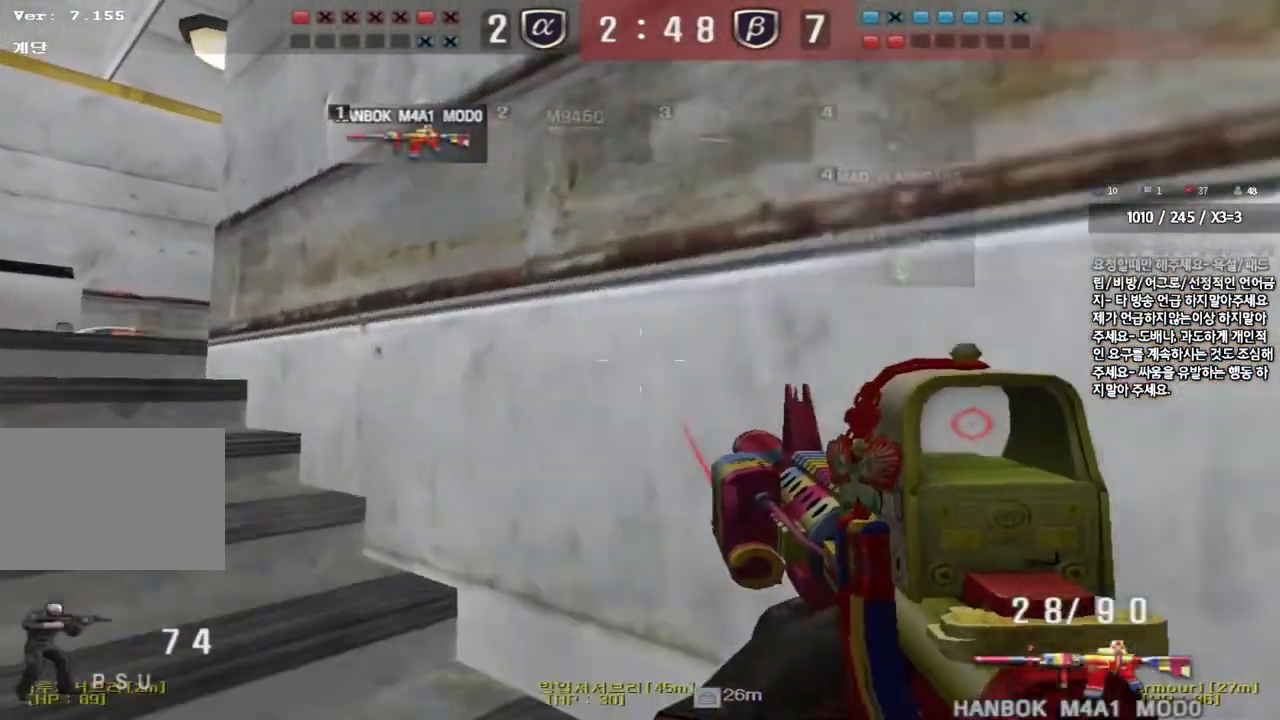
{"keys": ["a", "w"], "events": [[183, "ctrl", "down"], [183, "w", "up"], [200, "a", "up"], [283, "ctrl", "up"], [300, "a", "down"], [300, "w", "down"]]}
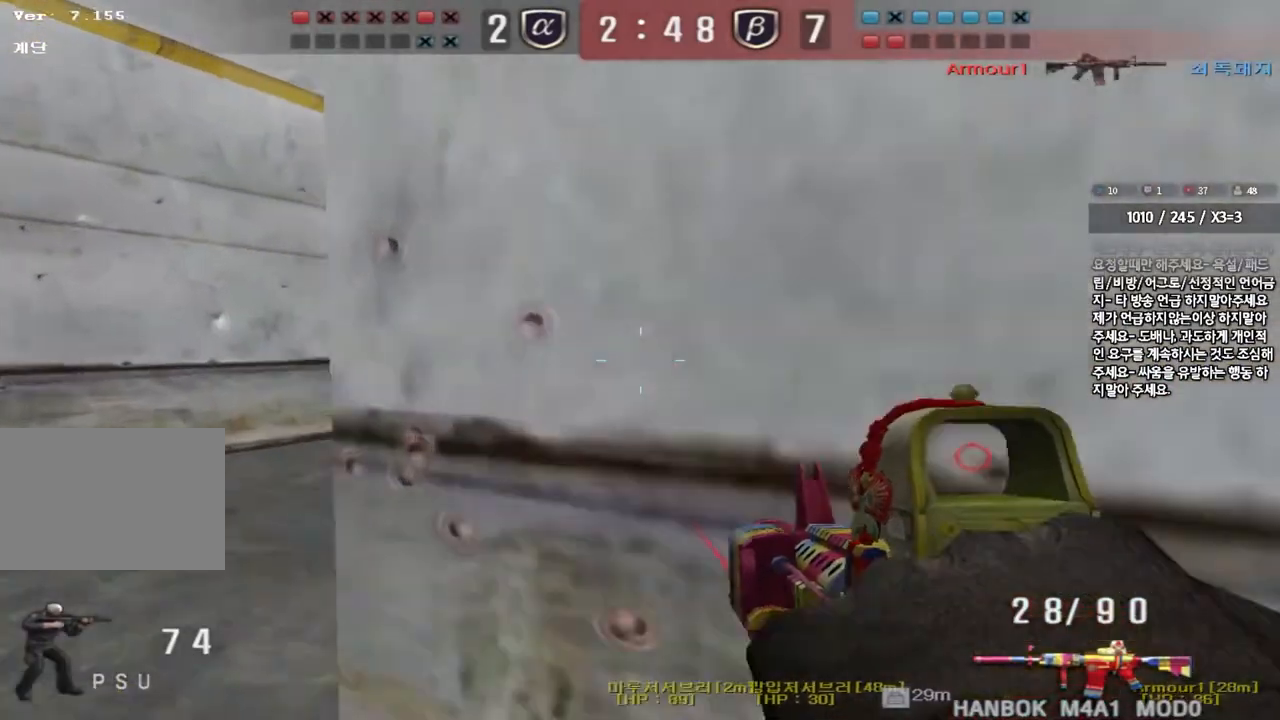
{"keys": ["shift", "space"], "events": [[217, "a", "up"], [283, "d", "down"], [450, "shift", "down"], [467, "d", "up"], [483, "w", "up"], [500, "space", "down"]]}
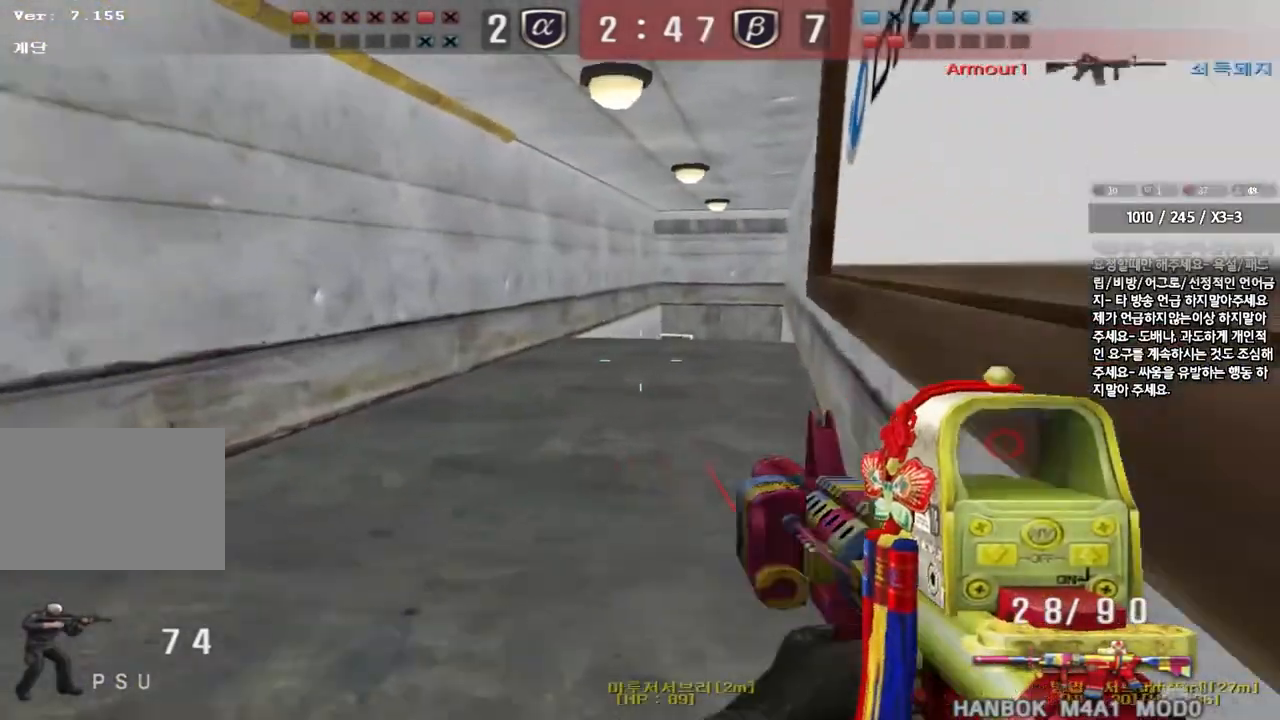
{"keys": [], "events": [[83, "space", "up"], [417, "shift", "up"]]}
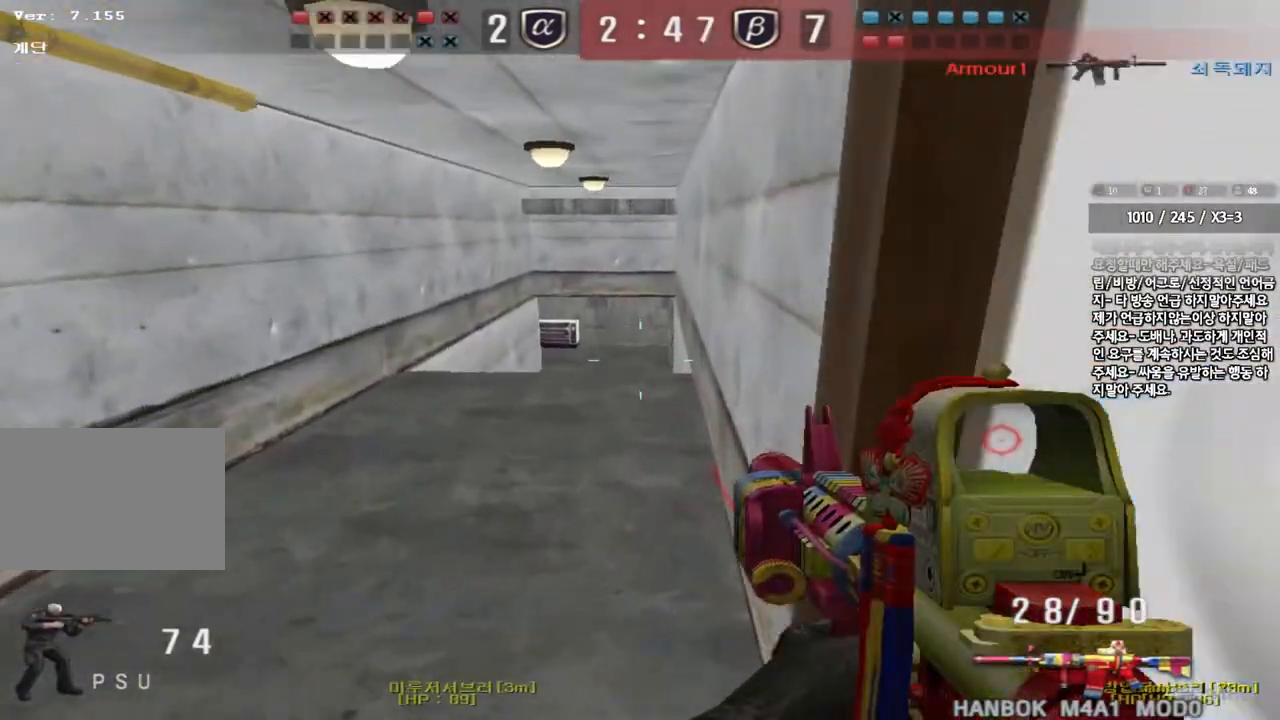
{"keys": ["d", "w"], "events": [[83, "w", "down"], [100, "a", "down"], [333, "ctrl", "down"], [333, "w", "up"], [350, "a", "up"], [417, "ctrl", "up"], [417, "w", "down"], [483, "d", "down"]]}
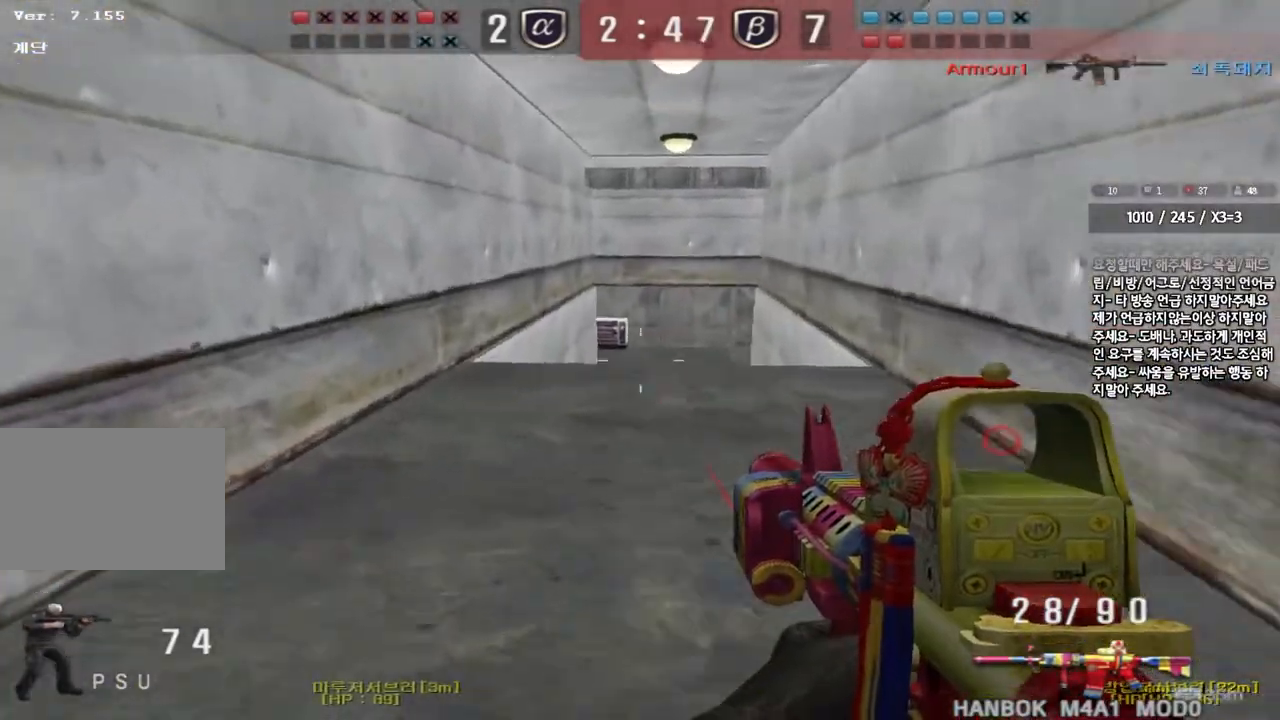
{"keys": ["shift"], "events": [[317, "shift", "down"], [350, "d", "up"], [350, "space", "down"], [350, "w", "up"], [467, "space", "up"]]}
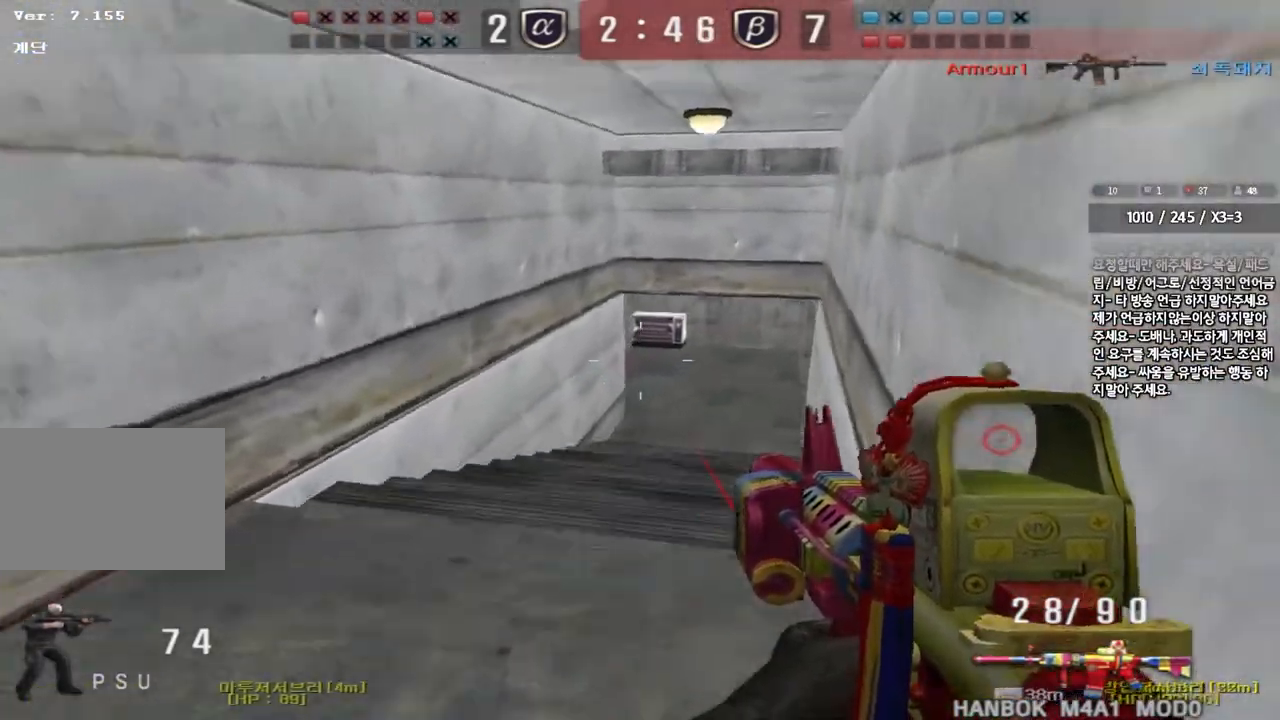
{"keys": ["w"], "events": [[450, "shift", "up"], [500, "w", "down"]]}
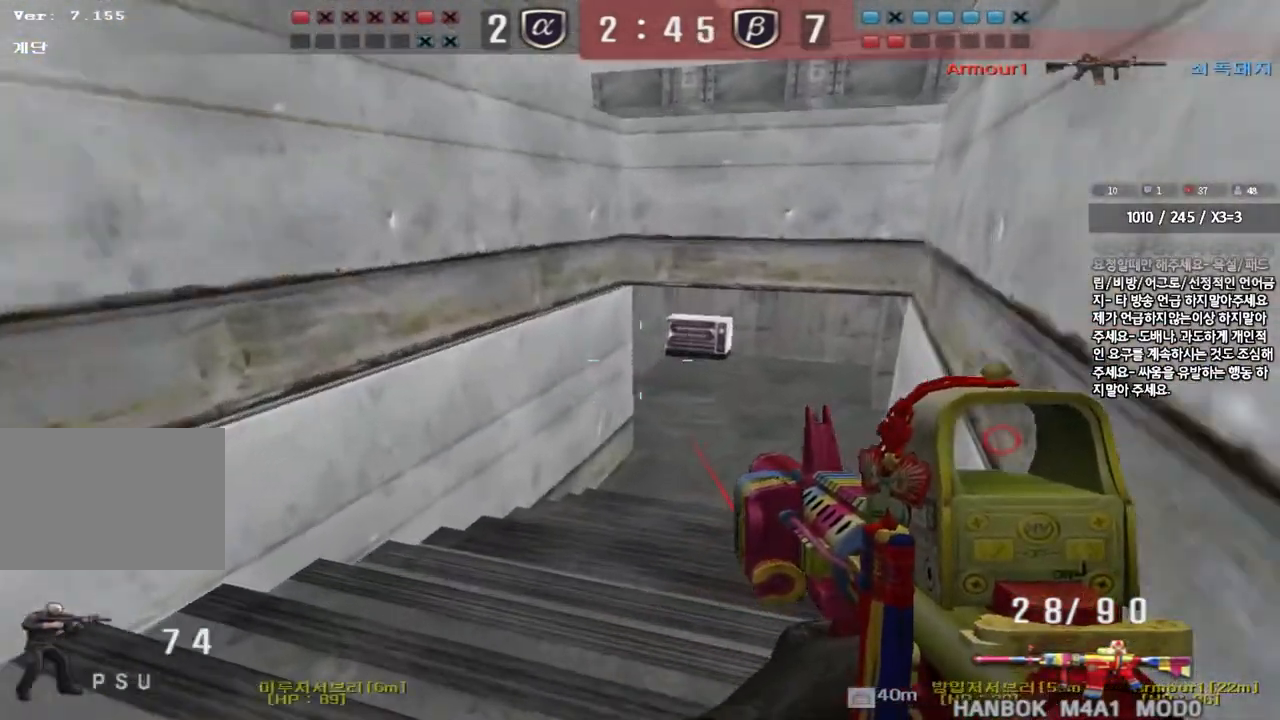
{"keys": ["shift"], "events": [[17, "d", "down"], [133, "shift", "down"], [150, "d", "up"], [167, "w", "up"], [183, "space", "down"], [317, "space", "up"]]}
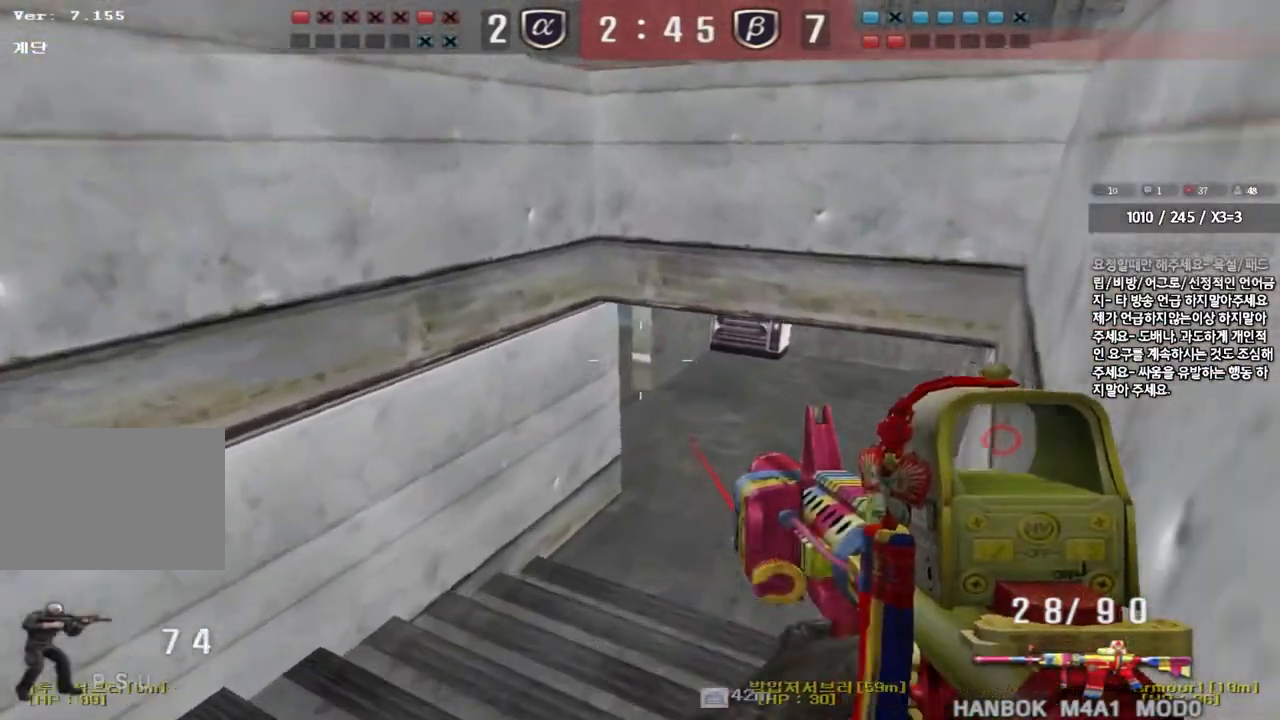
{"keys": [], "events": [[417, "shift", "up"]]}
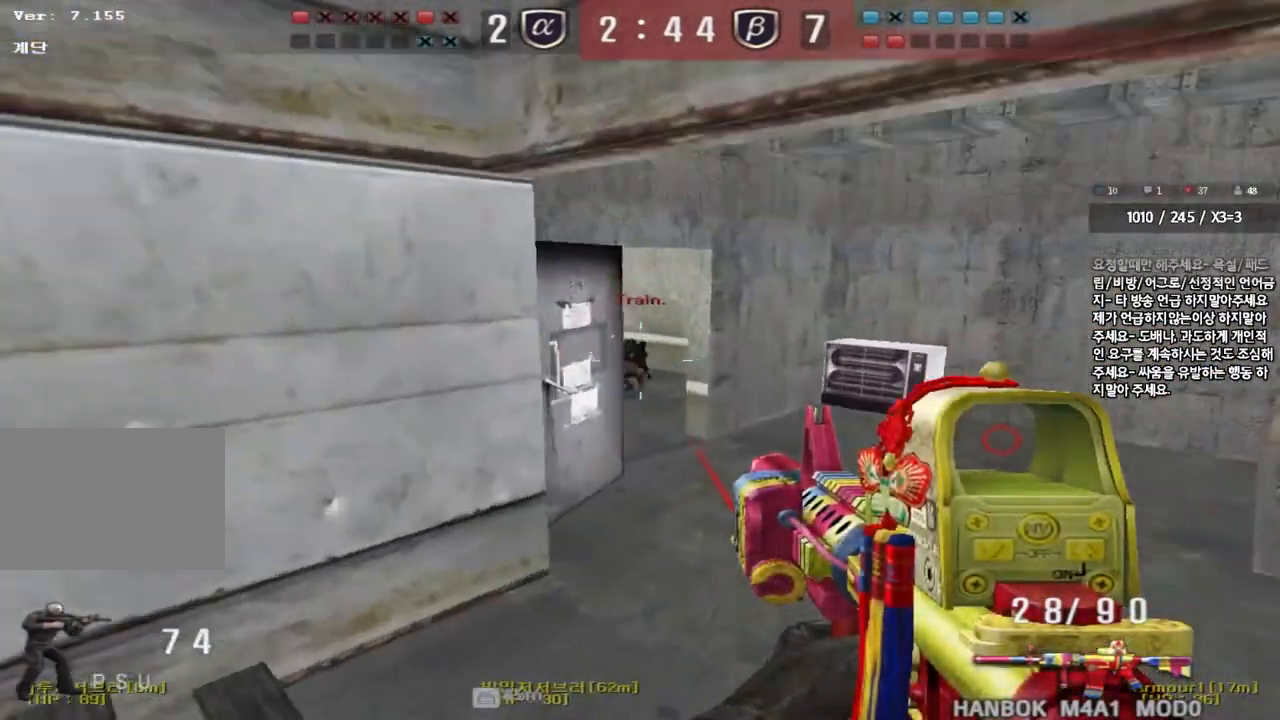
{"keys": [], "events": [[33, "w", "down"], [50, "d", "down"], [250, "ctrl", "down"], [250, "d", "up"], [250, "space", "down"], [267, "w", "up"], [317, "ctrl", "up"], [350, "space", "up"]]}
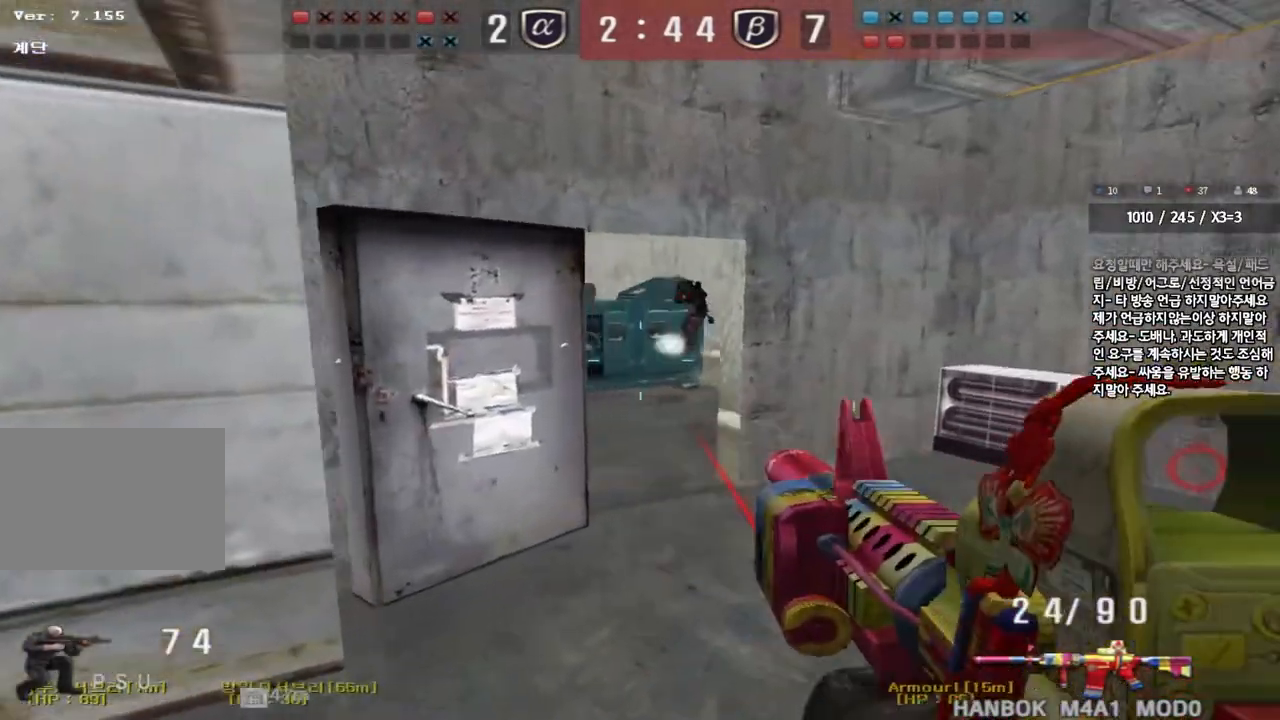
{"keys": ["a"], "events": [[167, "a", "down"], [183, "w", "down"], [500, "w", "up"]]}
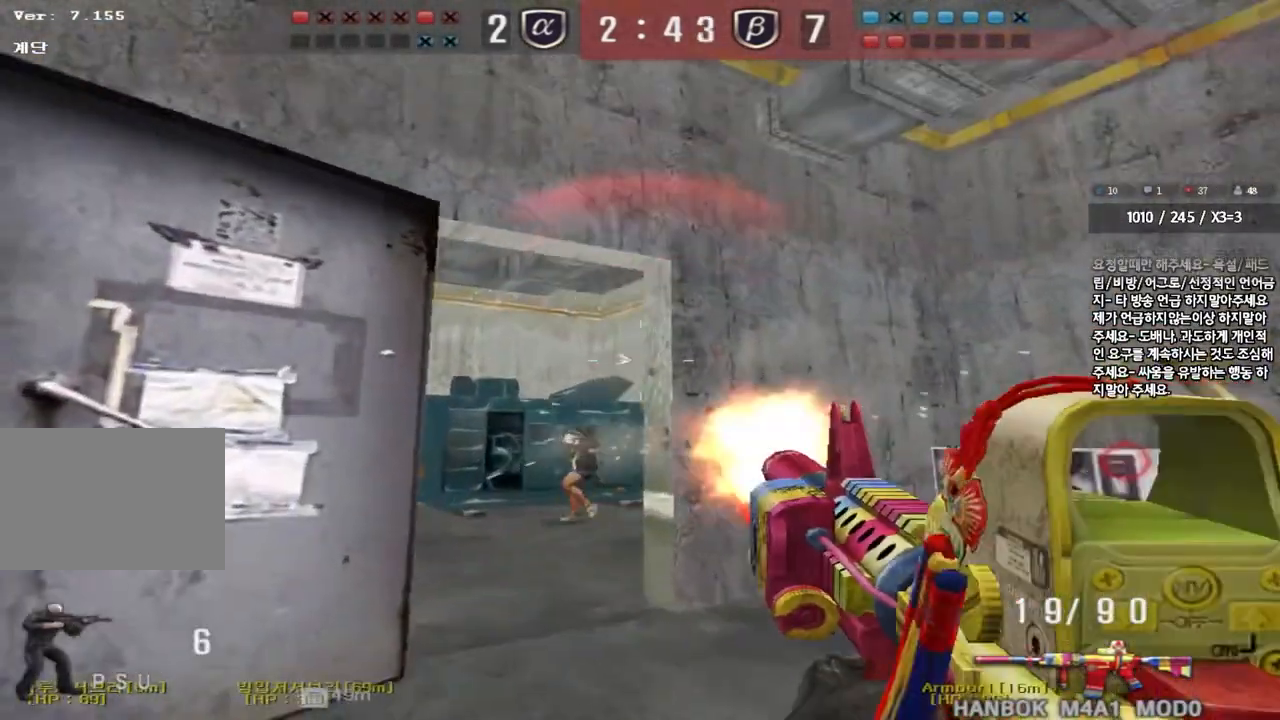
{"keys": ["d"], "events": [[33, "a", "up"], [33, "space", "down"], [133, "d", "down"], [133, "s", "down"], [150, "space", "up"], [417, "s", "up"]]}
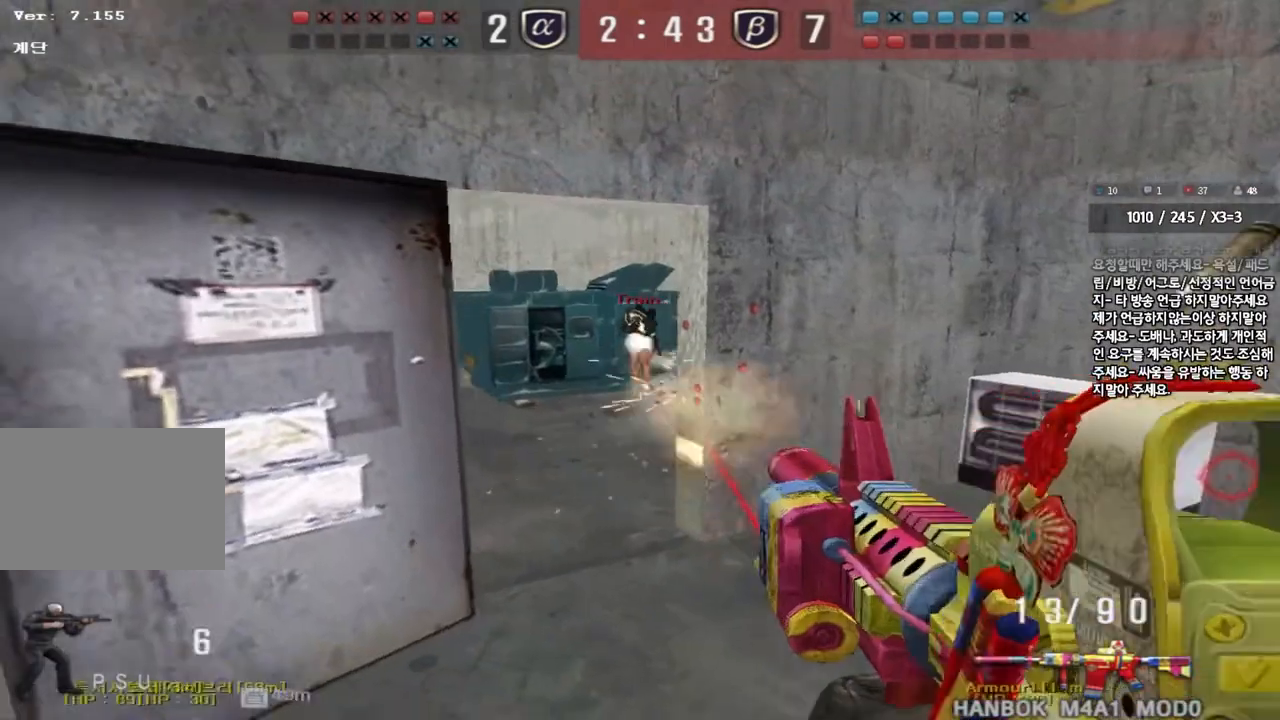
{"keys": ["ctrl", "tab"], "events": [[33, "w", "down"], [317, "ctrl", "down"], [317, "d", "up"], [333, "w", "up"], [350, "space", "down"], [433, "tab", "down"], [483, "space", "up"]]}
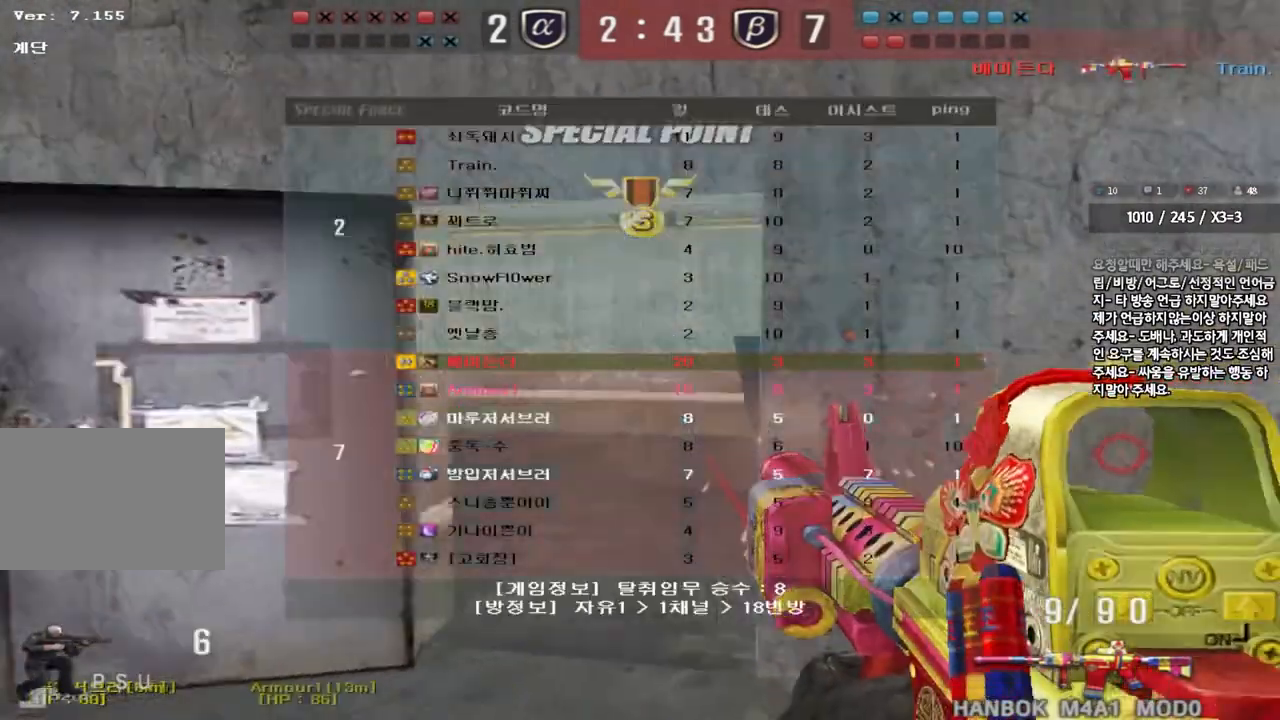
{"keys": ["d", "tab", "w"], "events": [[83, "ctrl", "up"], [133, "w", "down"], [450, "d", "down"]]}
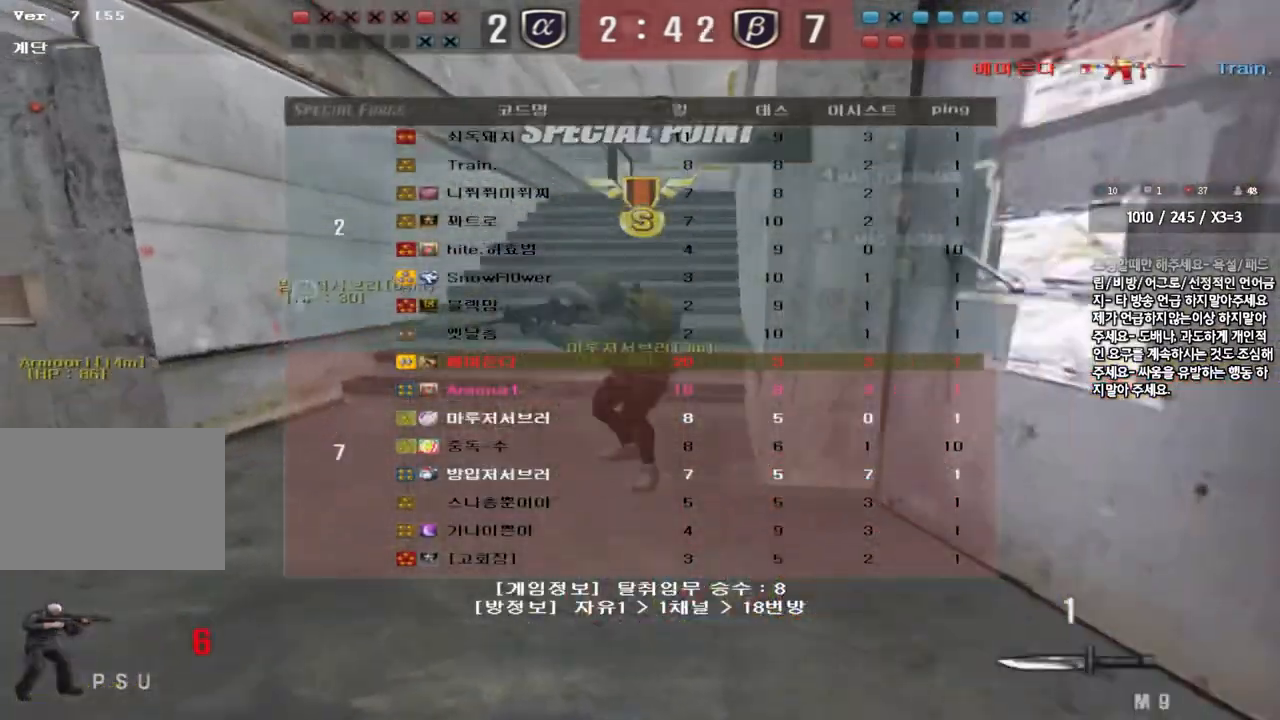
{"keys": [], "events": [[117, "d", "up"], [117, "w", "up"], [133, "ctrl", "down"], [317, "ctrl", "up"], [383, "tab", "up"]]}
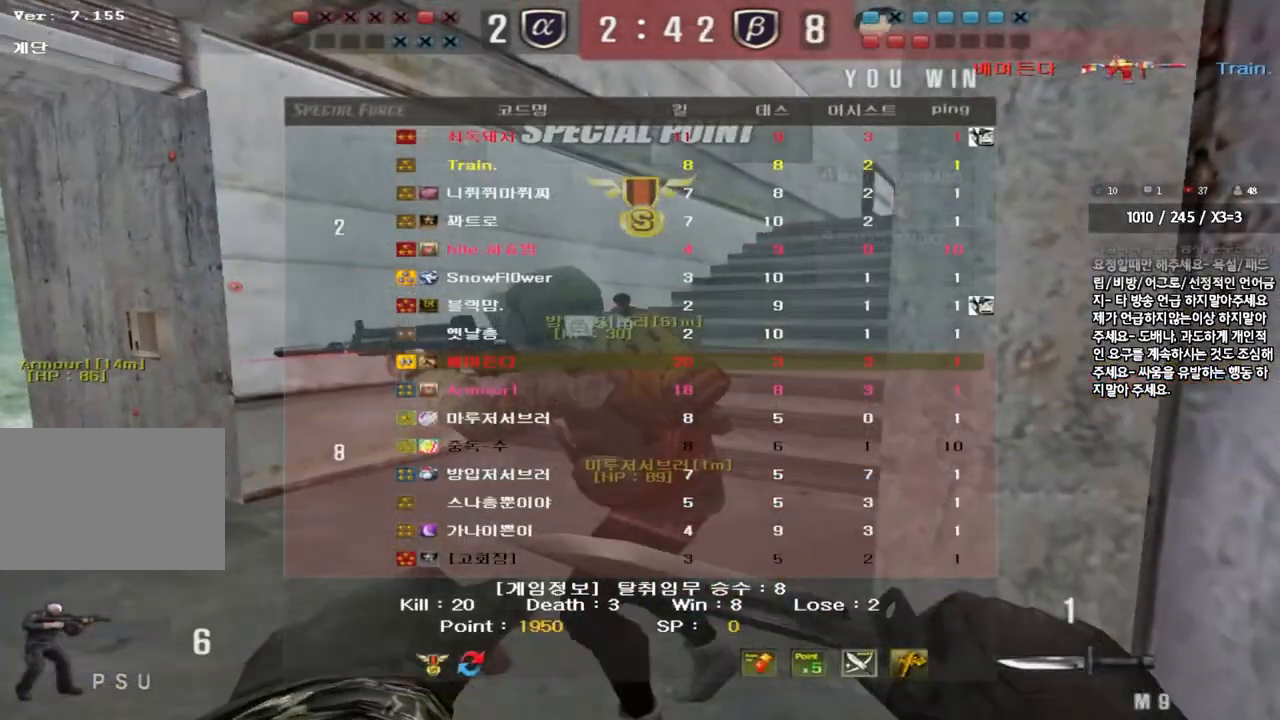
{"keys": [], "events": []}
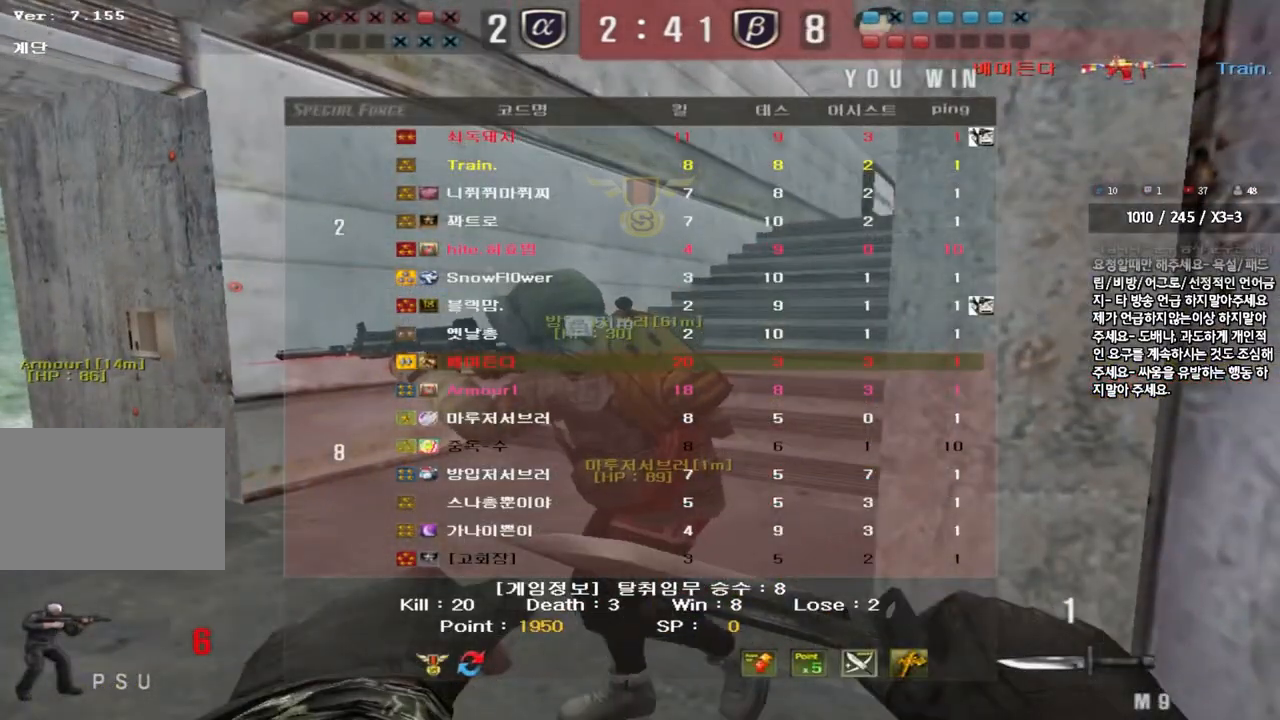
{"keys": [], "events": []}